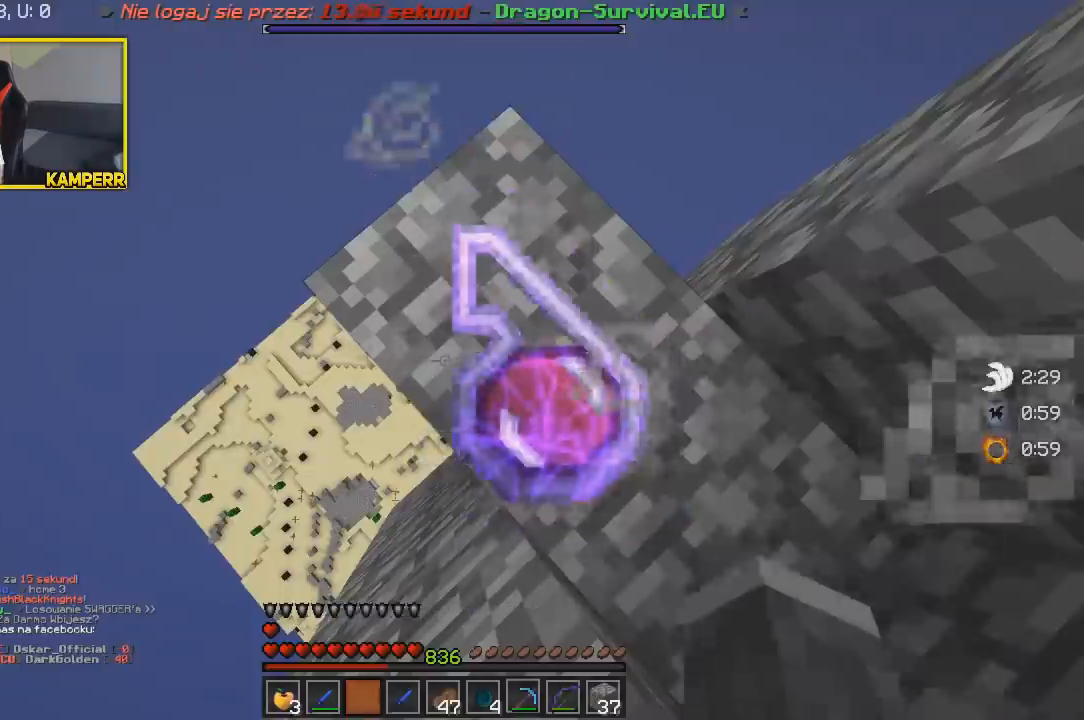
Gameplay with keyboard and mouse; each line is a JSON object with the keys and mouse buttons held at the frame after it. "events" lists presses ("down") and releases ("up") of "a", "d", "s", "w", "mouse_left" and "mouse_right" between this image and that frame as [ms after this image, input, new state], when the widget could be followed in between. "mouse_left", "mouse_right" = the "left", "right" buttons of the "mouse" list. No other keys are recorded. Fast repeated clicks can show as one long hold. Mouse movement is not recorded.
{"keys": [], "mouse": [], "events": [[33, "mouse_right", "up"]]}
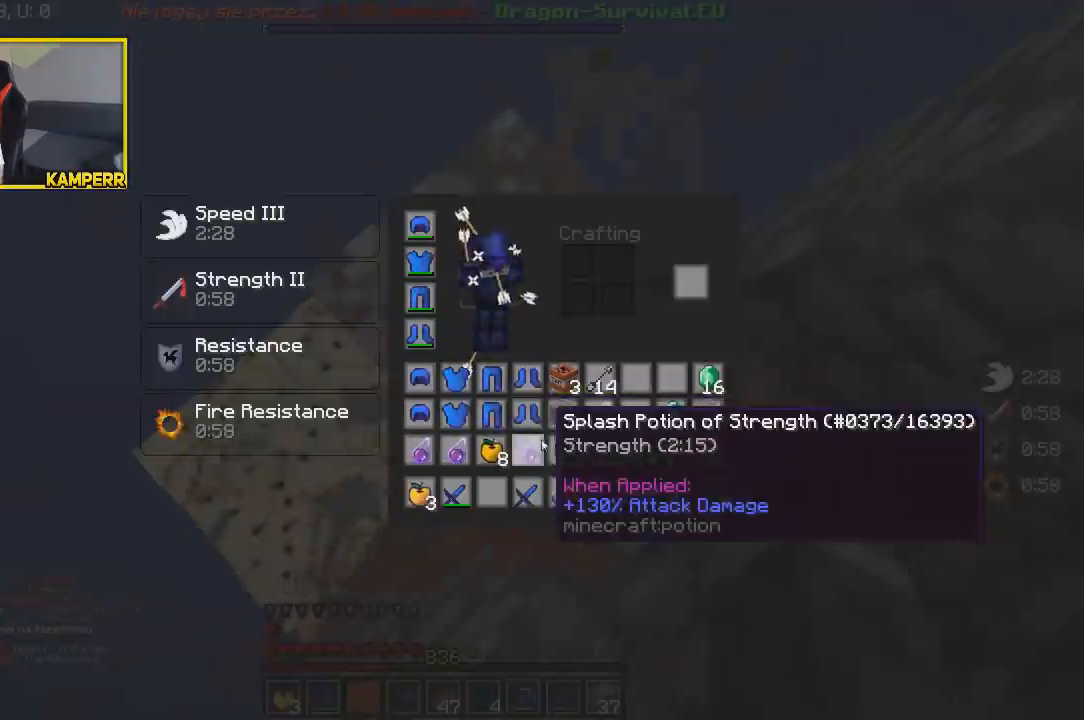
{"keys": [], "mouse": []}
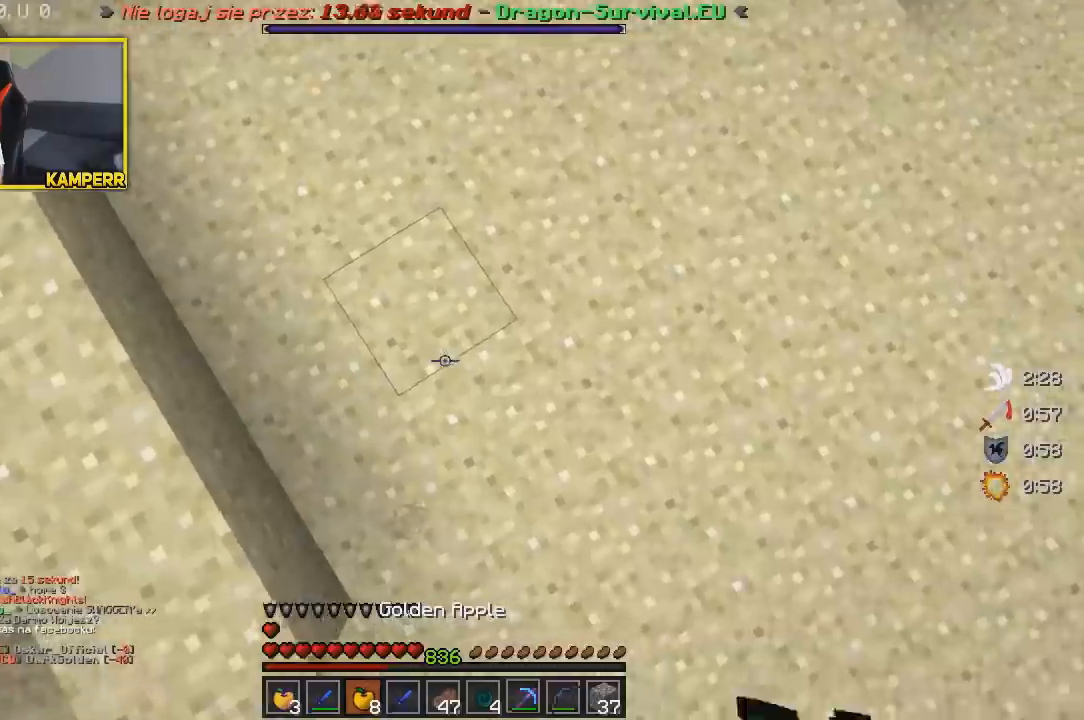
{"keys": ["w"], "mouse": [], "events": [[333, "w", "down"]]}
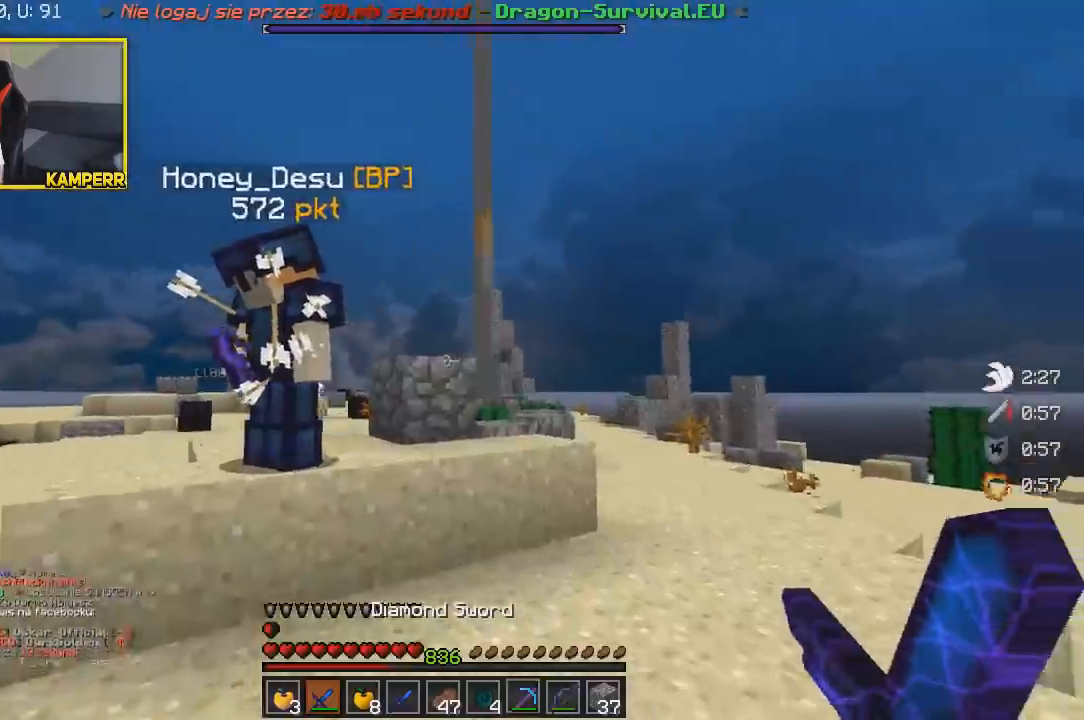
{"keys": [], "mouse": ["left"], "events": [[67, "mouse_left", "down"], [100, "mouse_left", "up"], [167, "mouse_left", "down"], [317, "w", "up"], [433, "mouse_left", "up"], [467, "mouse_left", "down"]]}
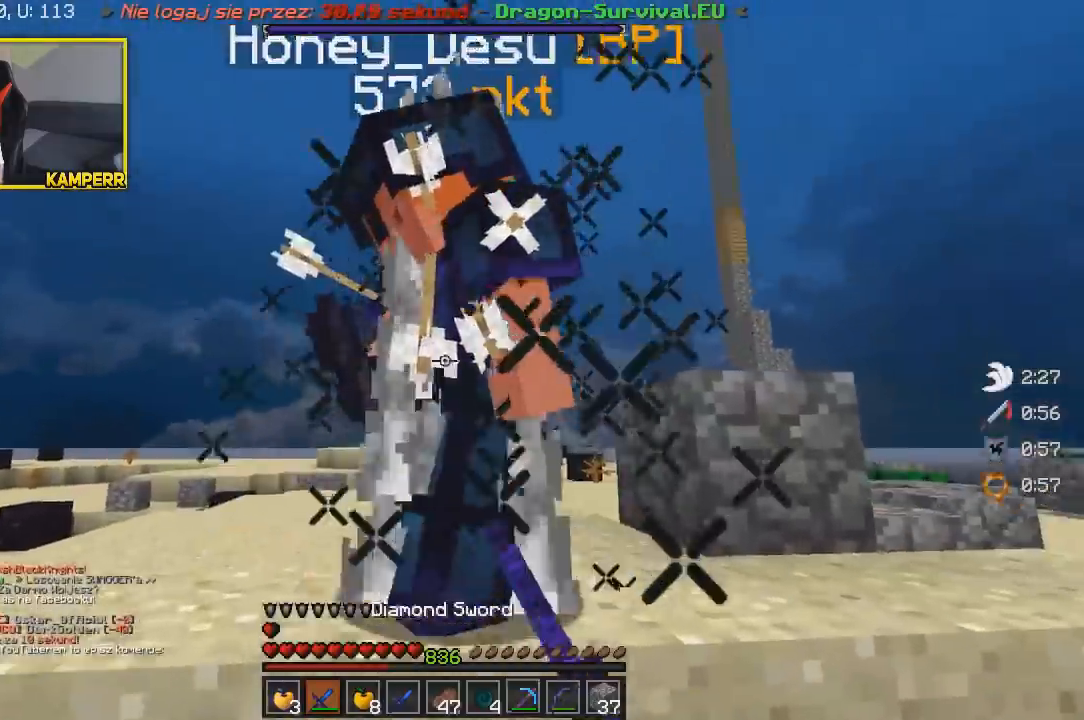
{"keys": ["w"], "mouse": ["left"], "events": [[167, "w", "down"]]}
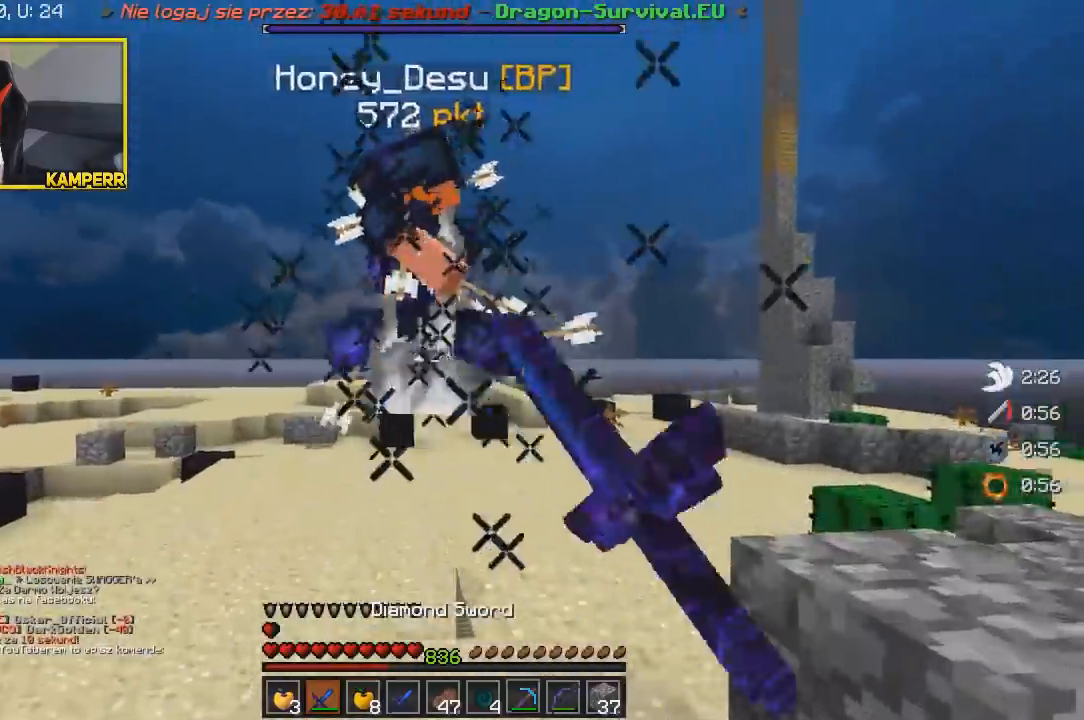
{"keys": ["w"], "mouse": ["left"], "events": [[50, "mouse_left", "up"], [133, "mouse_left", "down"]]}
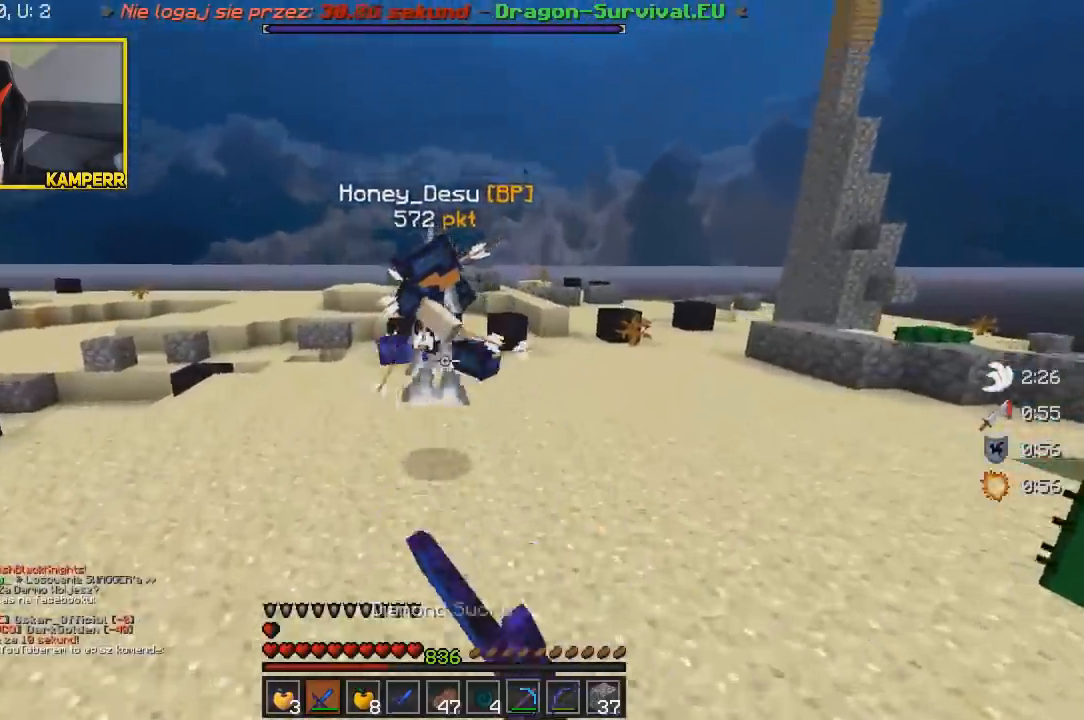
{"keys": ["w"], "mouse": ["left"], "events": [[367, "mouse_left", "up"], [400, "mouse_left", "down"], [450, "mouse_left", "up"], [483, "mouse_left", "down"]]}
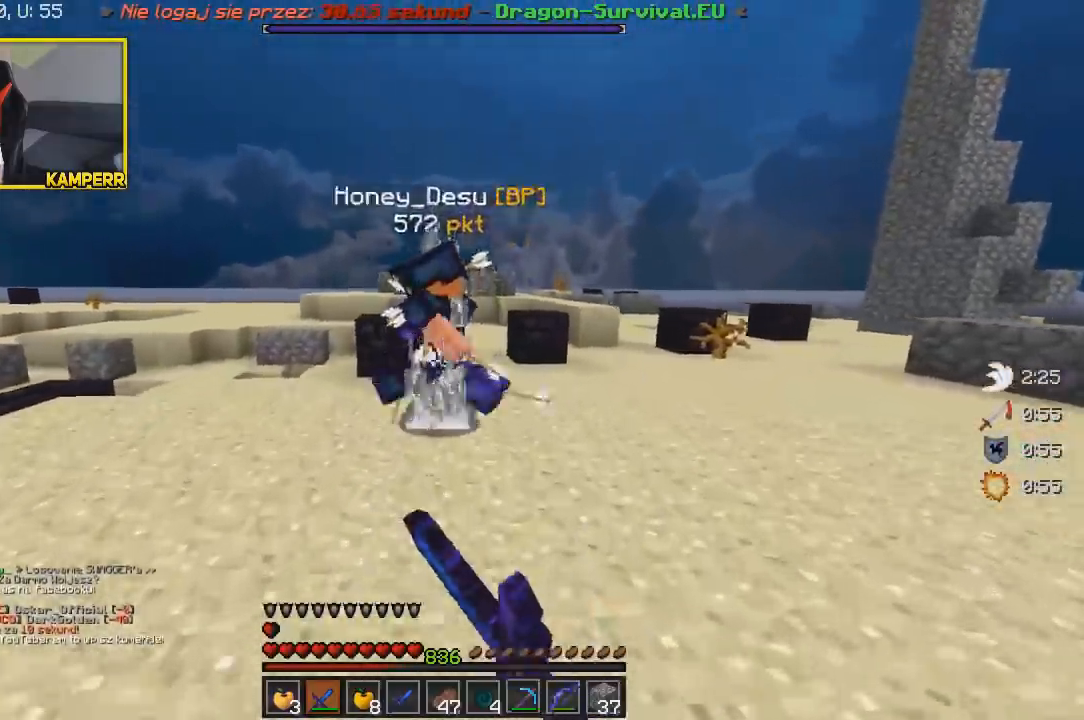
{"keys": [], "mouse": ["left"], "events": [[33, "mouse_left", "up"], [67, "mouse_left", "down"], [100, "mouse_left", "up"], [133, "mouse_left", "down"], [267, "mouse_left", "up"], [300, "mouse_left", "down"], [333, "mouse_left", "up"], [367, "mouse_left", "down"], [383, "w", "up"], [417, "mouse_left", "up"], [450, "mouse_left", "down"]]}
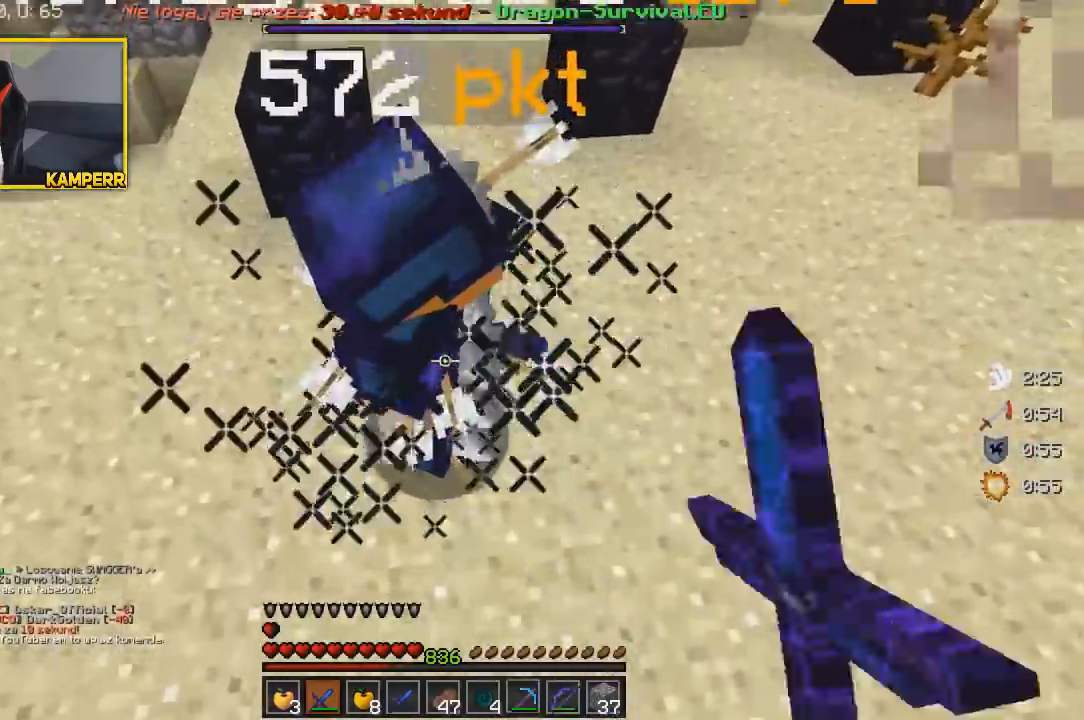
{"keys": [], "mouse": ["left"], "events": [[17, "mouse_left", "up"], [33, "mouse_left", "down"], [67, "mouse_left", "up"], [100, "mouse_left", "down"], [150, "mouse_left", "up"], [183, "mouse_left", "down"], [250, "mouse_left", "up"], [267, "mouse_left", "down"]]}
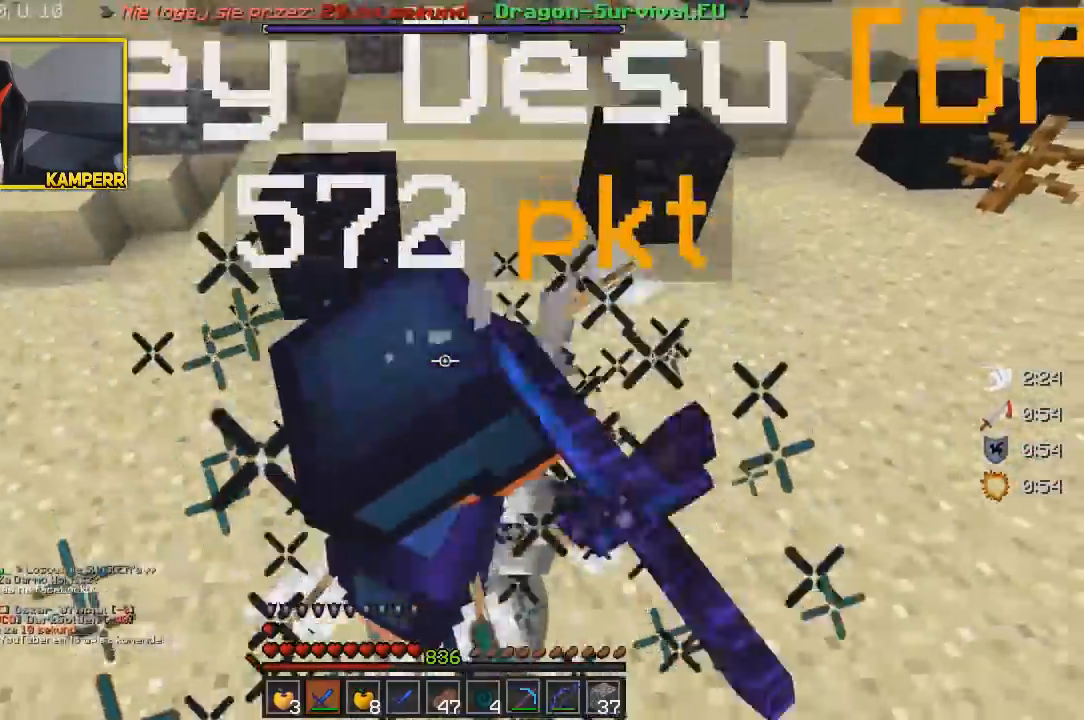
{"keys": ["w"], "mouse": ["left"], "events": [[133, "mouse_left", "up"], [150, "mouse_left", "down"], [267, "mouse_left", "up"], [300, "mouse_left", "down"], [350, "w", "down"]]}
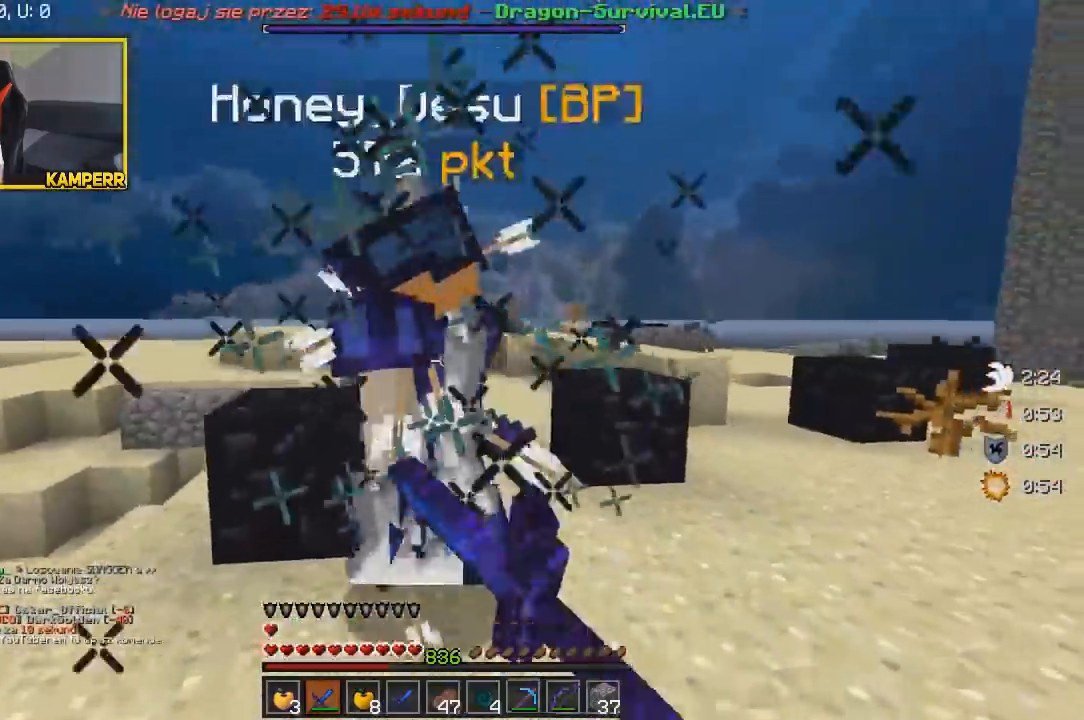
{"keys": [], "mouse": ["left"], "events": [[167, "mouse_left", "up"], [200, "mouse_left", "down"], [217, "w", "up"], [267, "mouse_left", "up"], [283, "mouse_left", "down"], [417, "mouse_left", "up"], [433, "mouse_left", "down"]]}
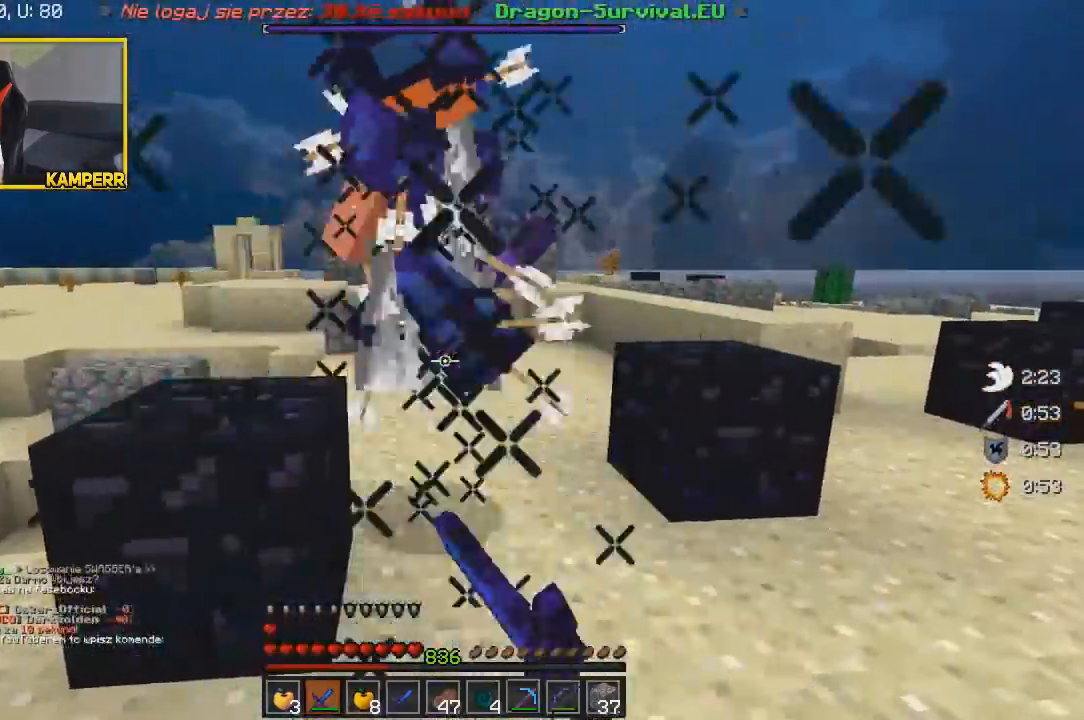
{"keys": ["w"], "mouse": ["left"], "events": [[133, "mouse_left", "up"], [150, "w", "down"], [167, "mouse_left", "down"], [367, "mouse_left", "up"], [400, "mouse_left", "down"]]}
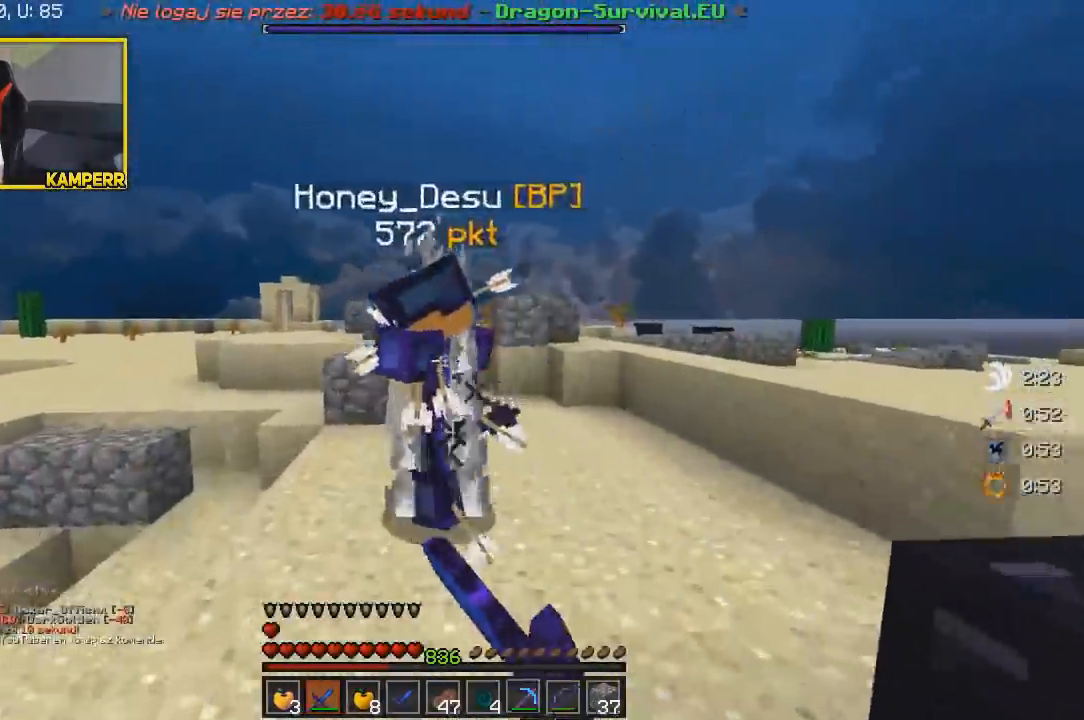
{"keys": ["w"], "mouse": ["left"], "events": [[33, "mouse_left", "up"], [67, "mouse_left", "down"], [200, "mouse_left", "up"], [217, "mouse_left", "down"], [267, "mouse_left", "up"], [283, "w", "up"], [300, "mouse_left", "down"], [350, "mouse_left", "up"], [367, "mouse_left", "down"], [417, "mouse_left", "up"], [417, "w", "down"], [450, "mouse_left", "down"]]}
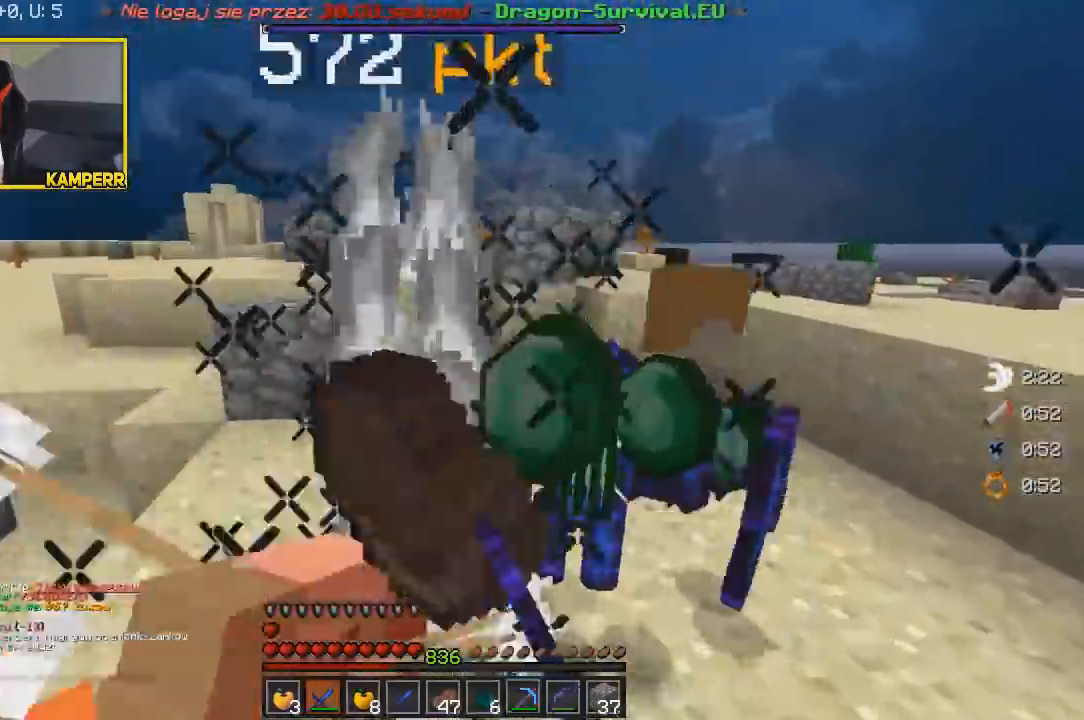
{"keys": ["a", "s"], "mouse": [], "events": [[17, "a", "down"], [67, "mouse_left", "up"], [133, "w", "up"], [417, "s", "down"]]}